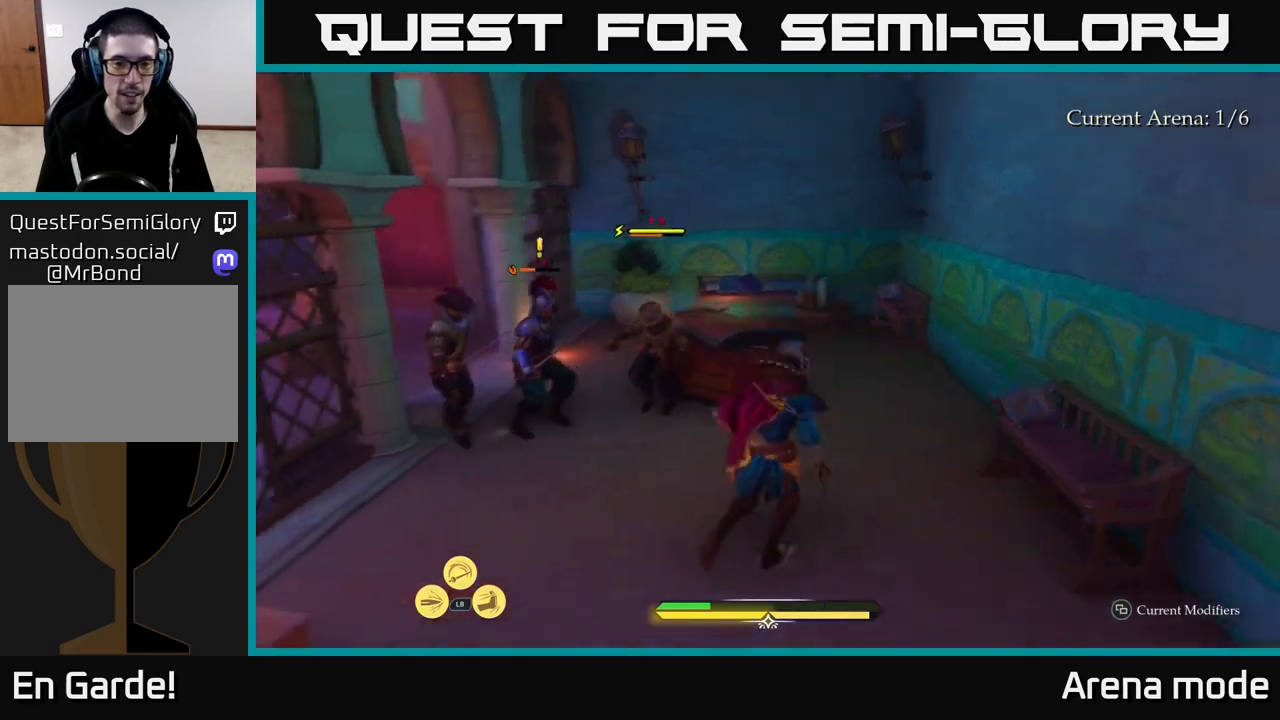
Gameplay with a controller (Xbox layout); each line is a JSON object with the inputs held at the frame after it. "events" lists button and stick changes between this image and that frame as [ms after this image, input, new state], when the widget could be followed in between.
{"buttons": ["L2"], "left_stick": "down-left", "right_stick": "right", "events": [[117, "L2", "down"], [167, "right_stick", "center"], [450, "right_stick", "right"]]}
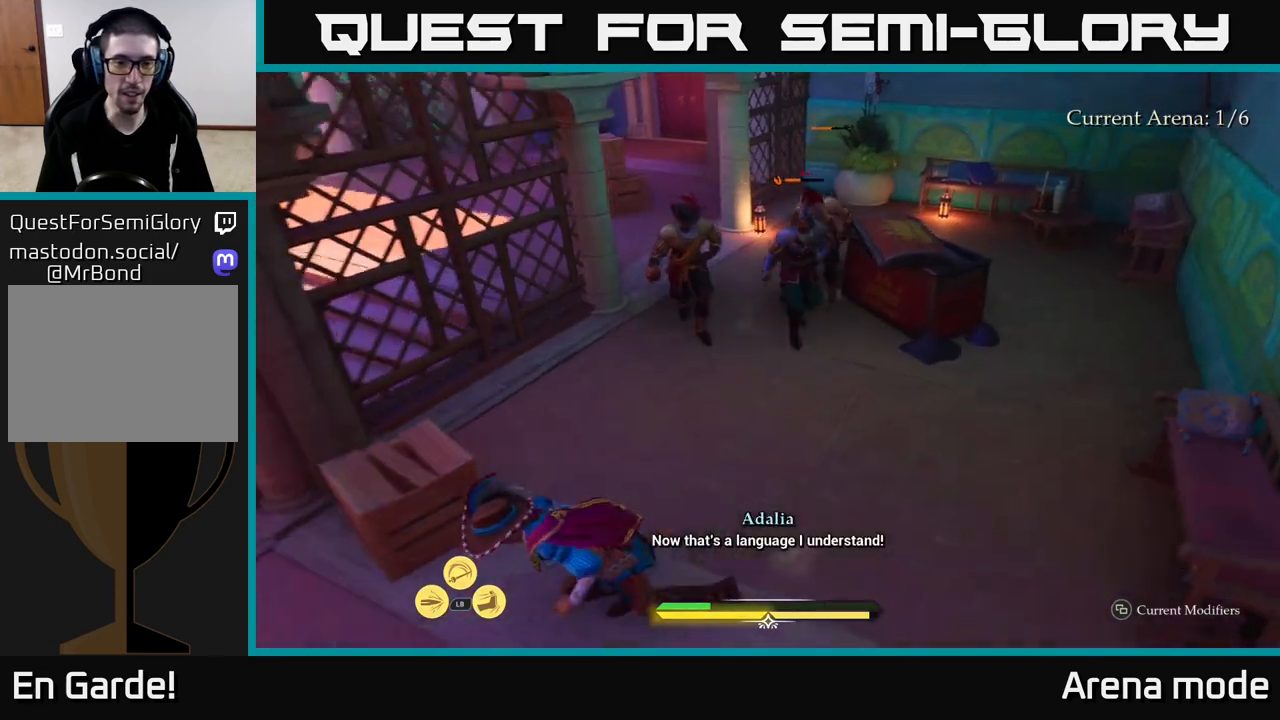
{"buttons": [], "left_stick": "center", "right_stick": "center", "events": [[67, "left_stick", "left"], [233, "left_stick", "up-left"], [250, "right_stick", "center"], [267, "R2", "down"], [350, "R2", "up"], [367, "L2", "up"], [367, "left_stick", "center"]]}
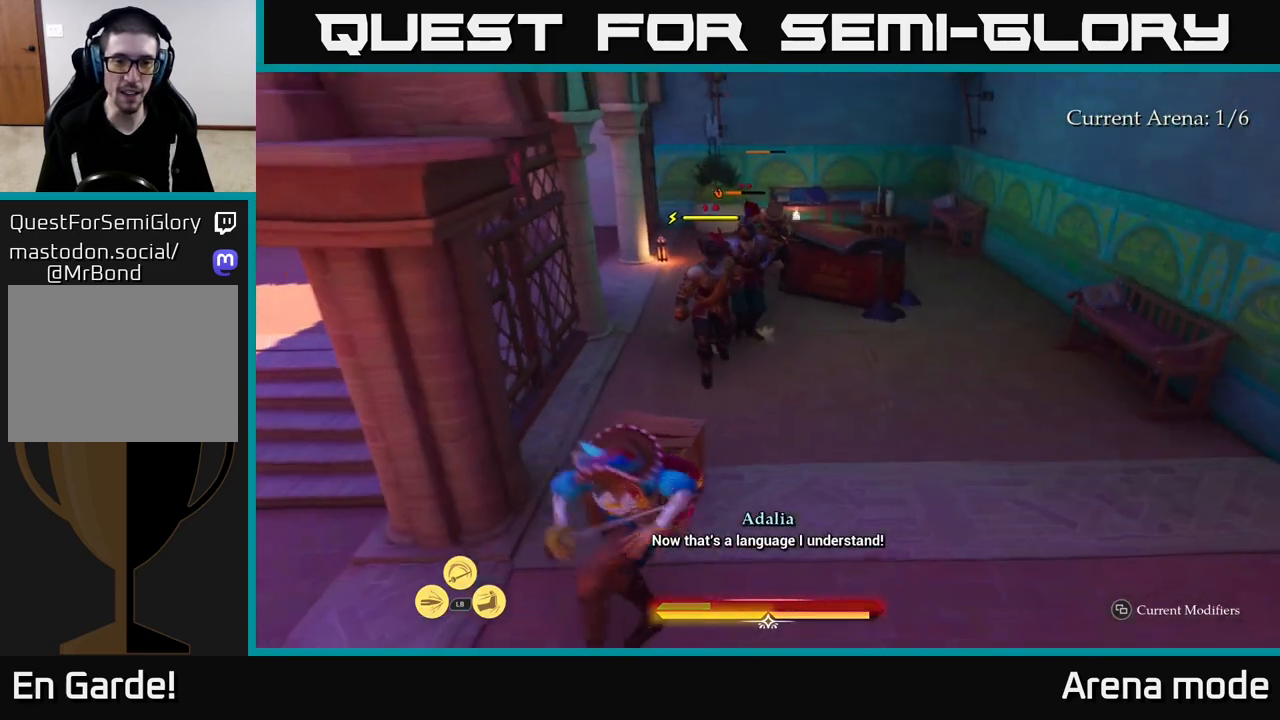
{"buttons": [], "left_stick": "up", "right_stick": "center", "events": [[183, "left_stick", "up"], [233, "right_stick", "right"], [417, "right_stick", "center"]]}
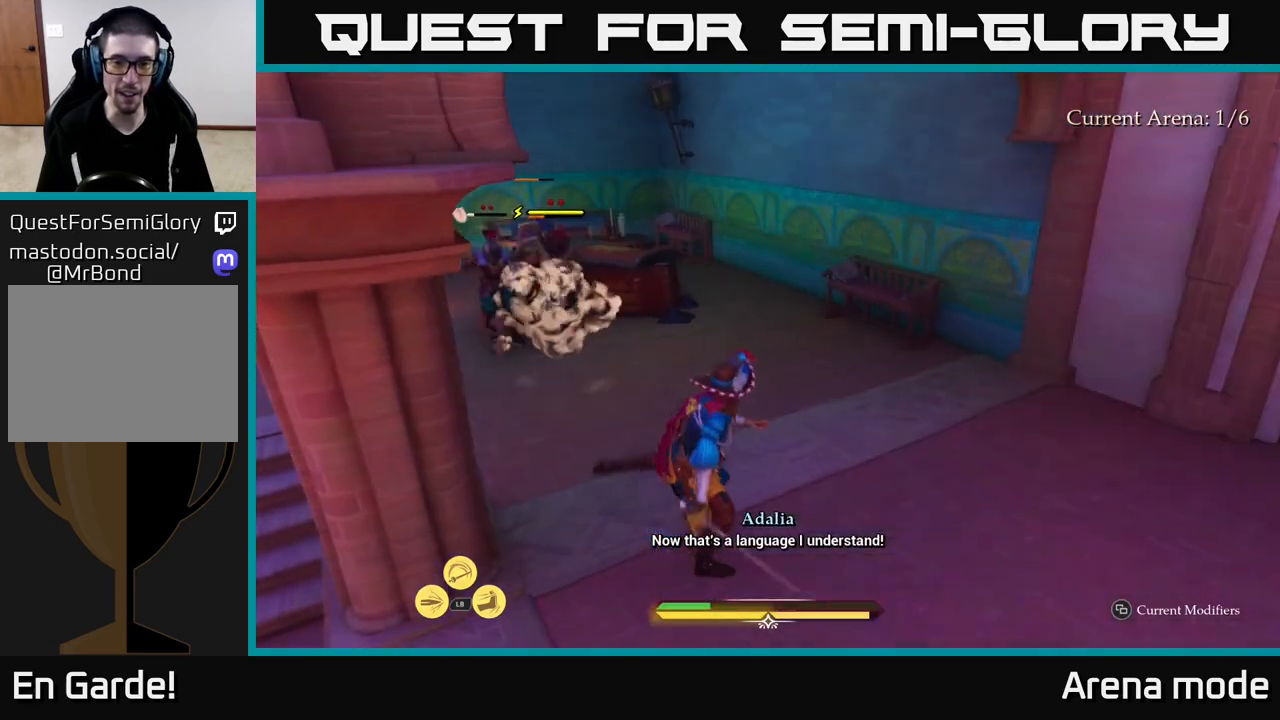
{"buttons": ["X", "L2"], "left_stick": "up", "right_stick": "center", "events": [[67, "L2", "down"], [100, "left_stick", "up-left"], [217, "right_stick", "left"], [283, "left_stick", "up"], [383, "right_stick", "center"], [483, "X", "down"]]}
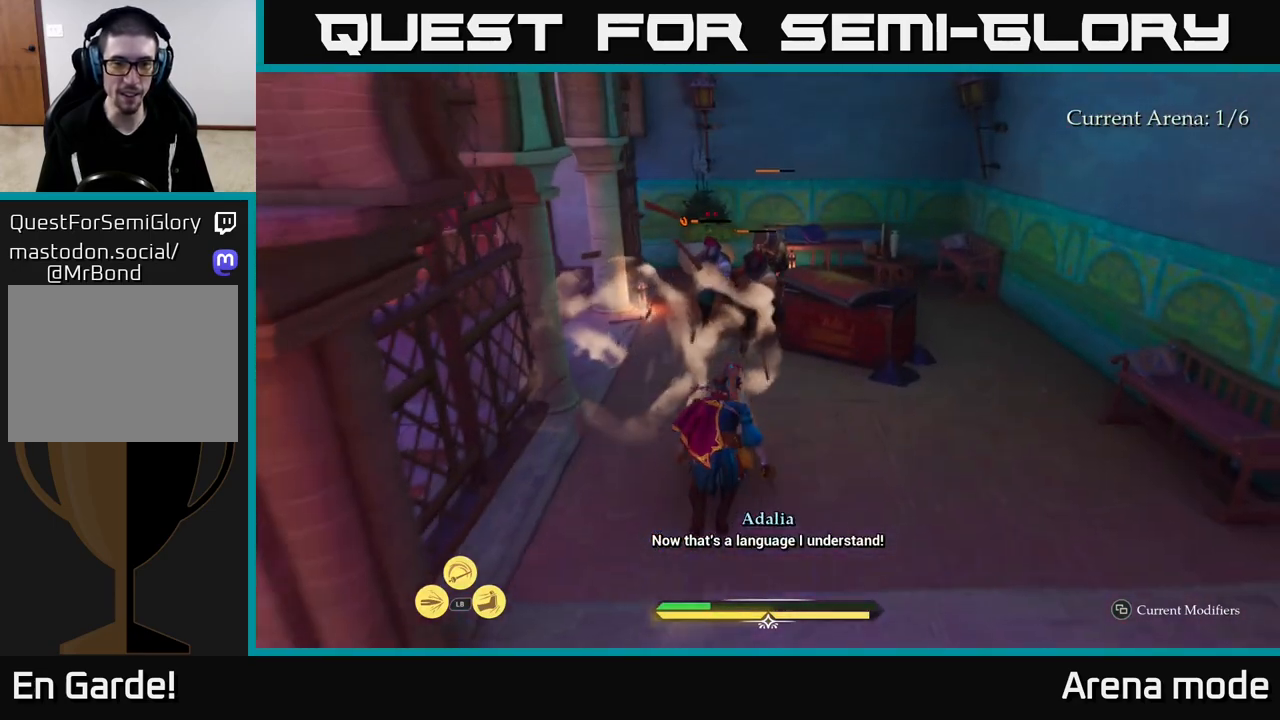
{"buttons": [], "left_stick": "up", "right_stick": "center", "events": [[50, "X", "up"], [100, "L2", "up"], [317, "X", "down"], [417, "X", "up"]]}
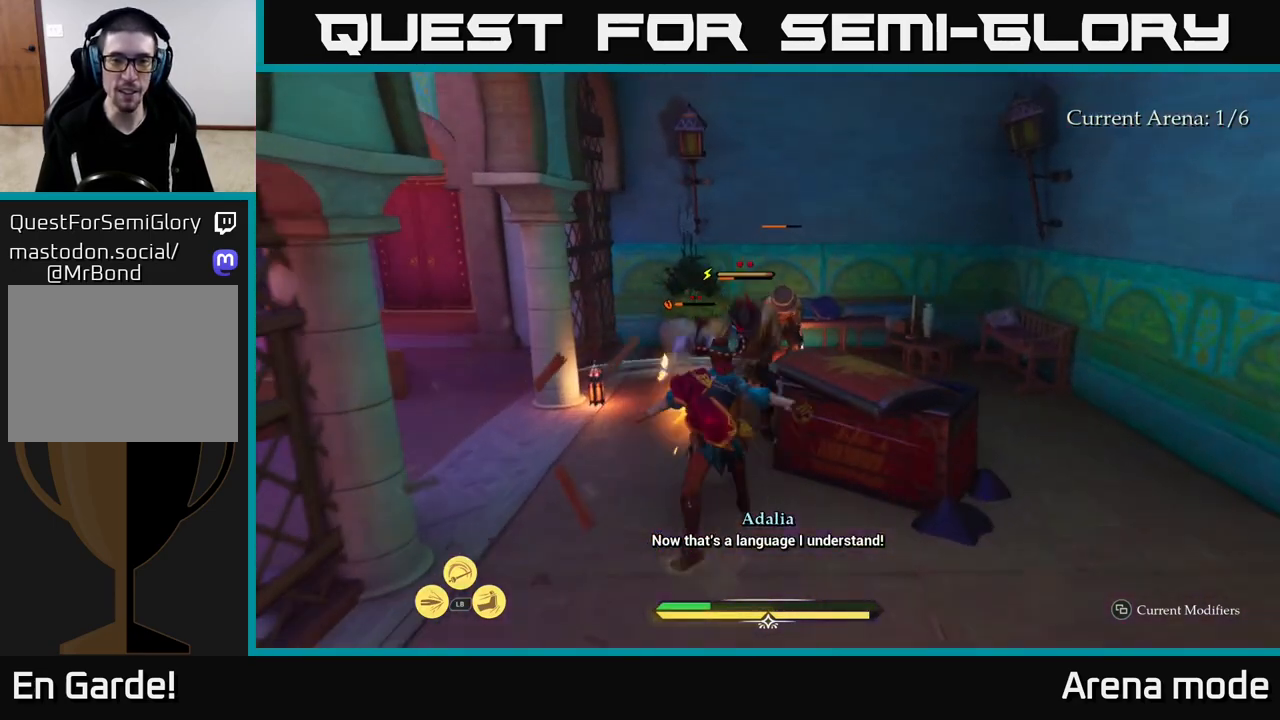
{"buttons": [], "left_stick": "up", "right_stick": "center", "events": [[17, "X", "down"], [100, "X", "up"], [167, "left_stick", "center"], [217, "X", "down"], [317, "X", "up"], [383, "X", "down"], [383, "left_stick", "up"], [483, "X", "up"]]}
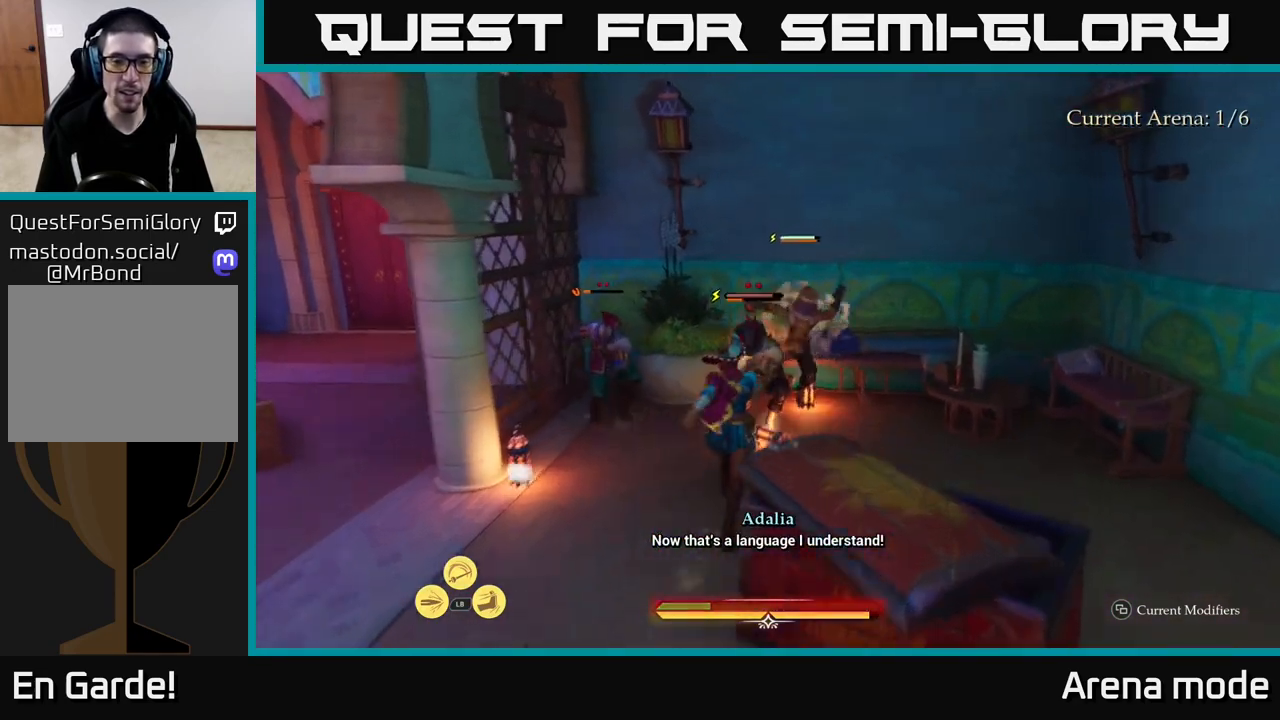
{"buttons": [], "left_stick": "center", "right_stick": "center", "events": [[233, "left_stick", "center"]]}
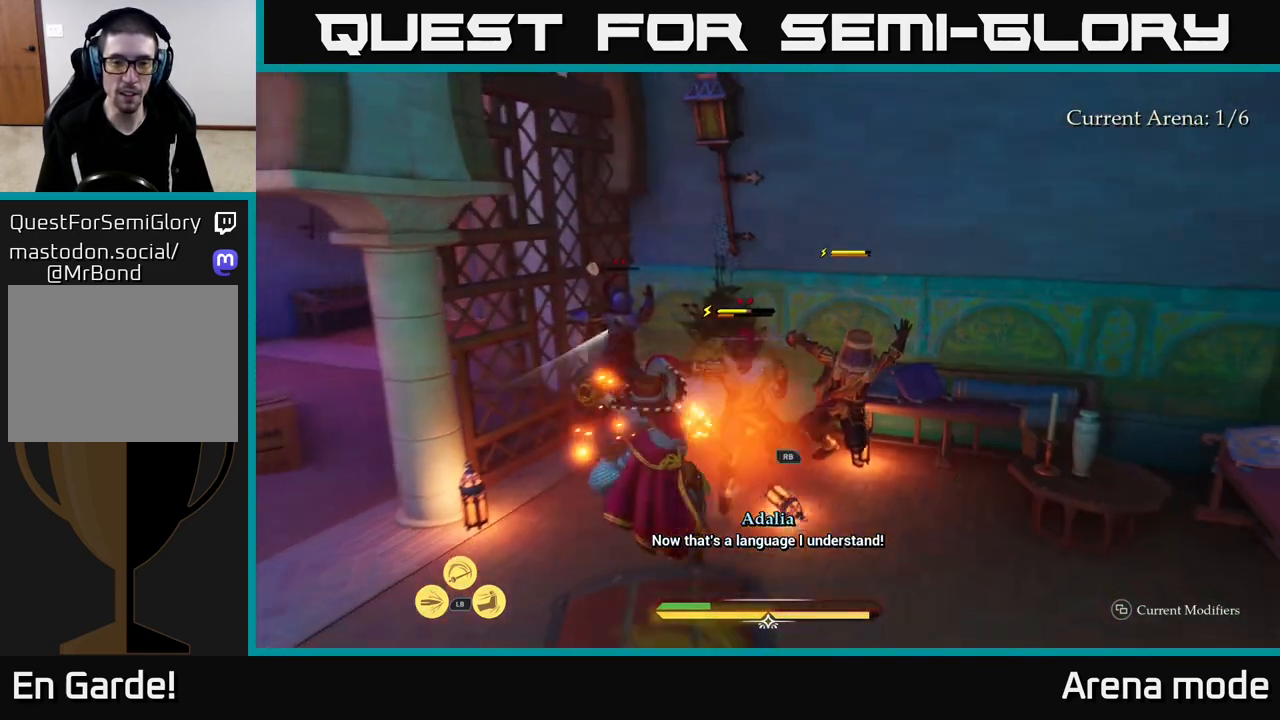
{"buttons": ["L1"], "left_stick": "up", "right_stick": "center", "events": [[250, "L1", "down"], [250, "left_stick", "up"], [417, "Y", "down"], [483, "Y", "up"]]}
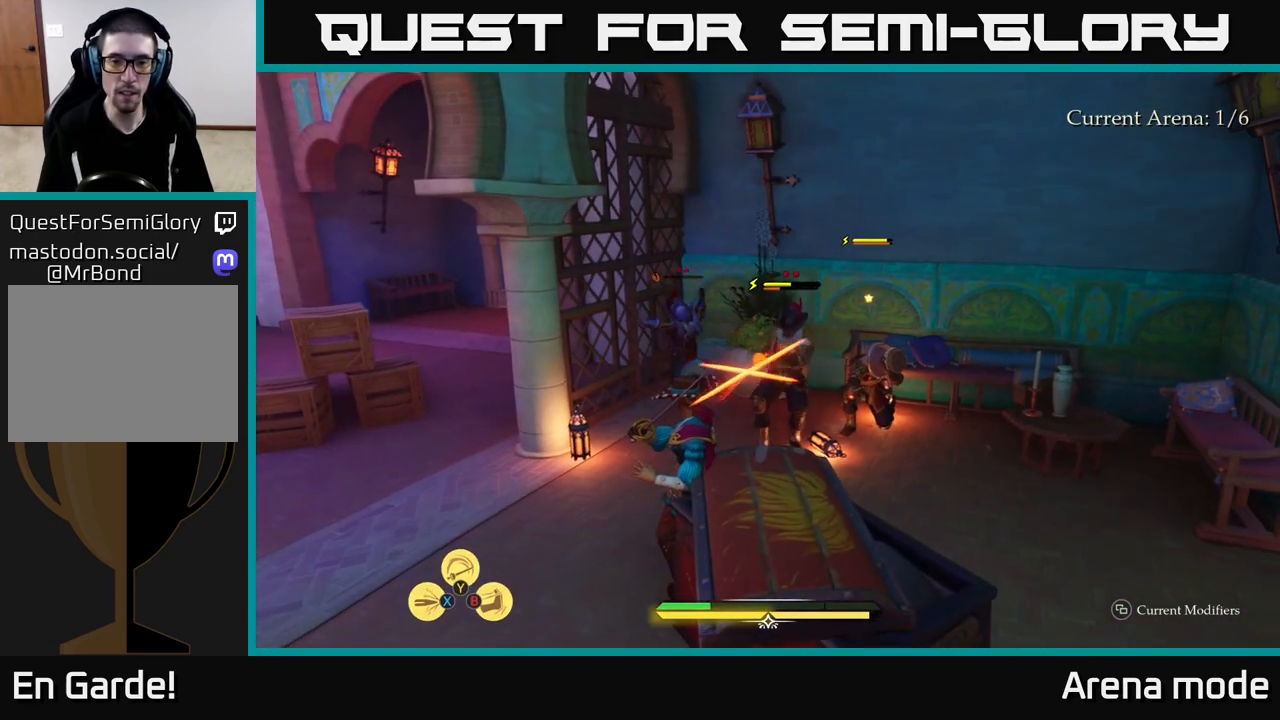
{"buttons": ["Y", "L1"], "left_stick": "up-right", "right_stick": "center", "events": [[33, "Y", "down"], [100, "Y", "up"], [150, "Y", "down"], [150, "left_stick", "up-right"], [200, "Y", "up"], [267, "Y", "down"], [333, "Y", "up"], [383, "Y", "down"], [450, "Y", "up"], [500, "Y", "down"]]}
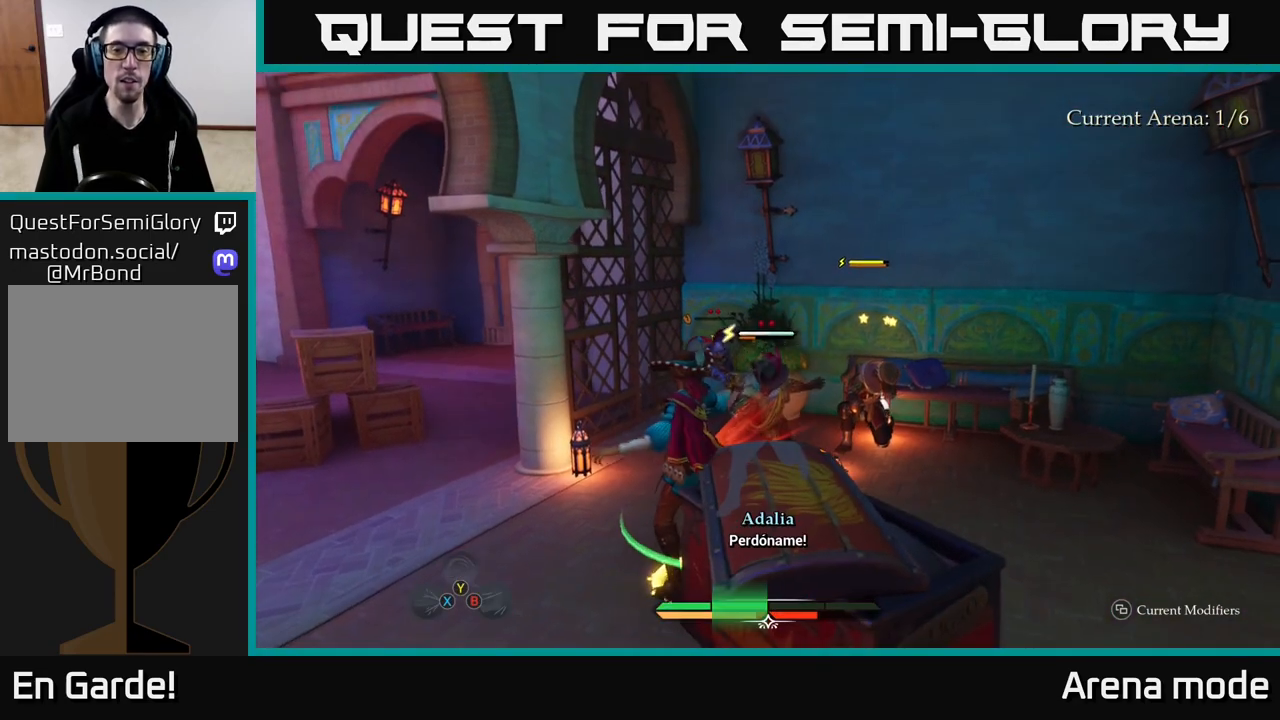
{"buttons": [], "left_stick": "up", "right_stick": "center", "events": [[50, "Y", "up"], [83, "L1", "up"], [317, "left_stick", "center"], [483, "left_stick", "up"]]}
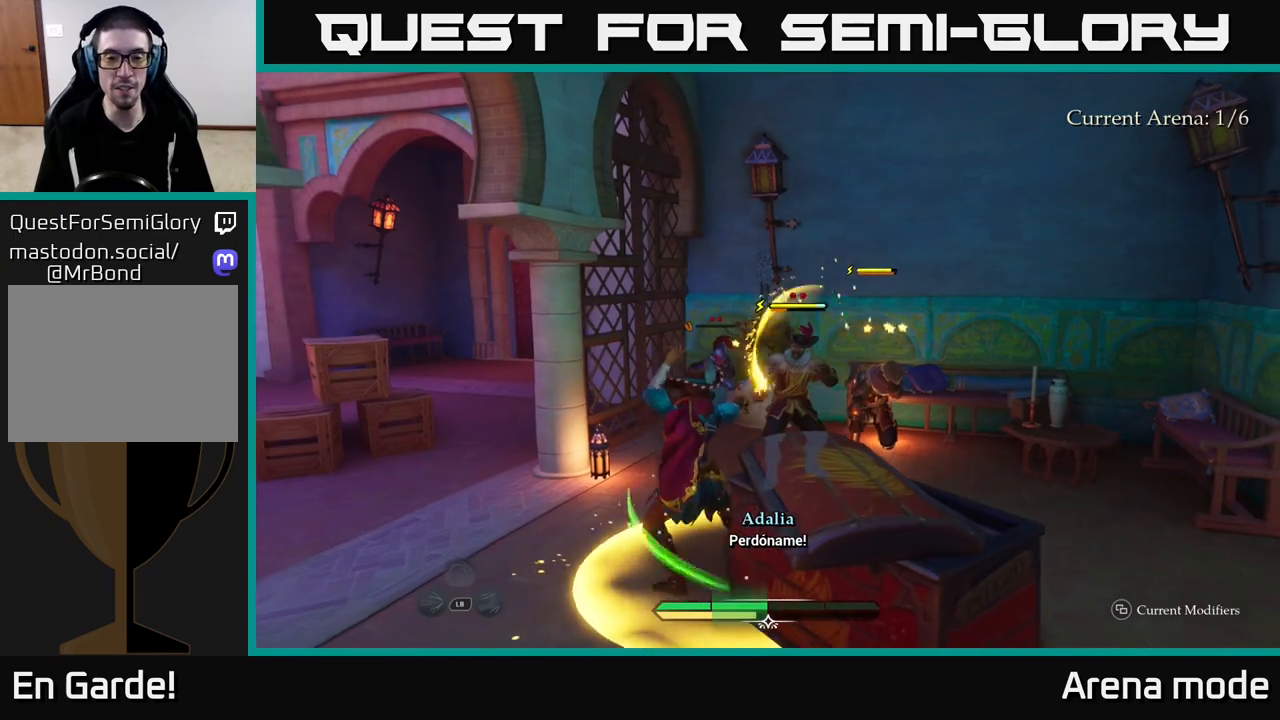
{"buttons": [], "left_stick": "up", "right_stick": "center", "events": [[200, "left_stick", "center"], [467, "left_stick", "up"]]}
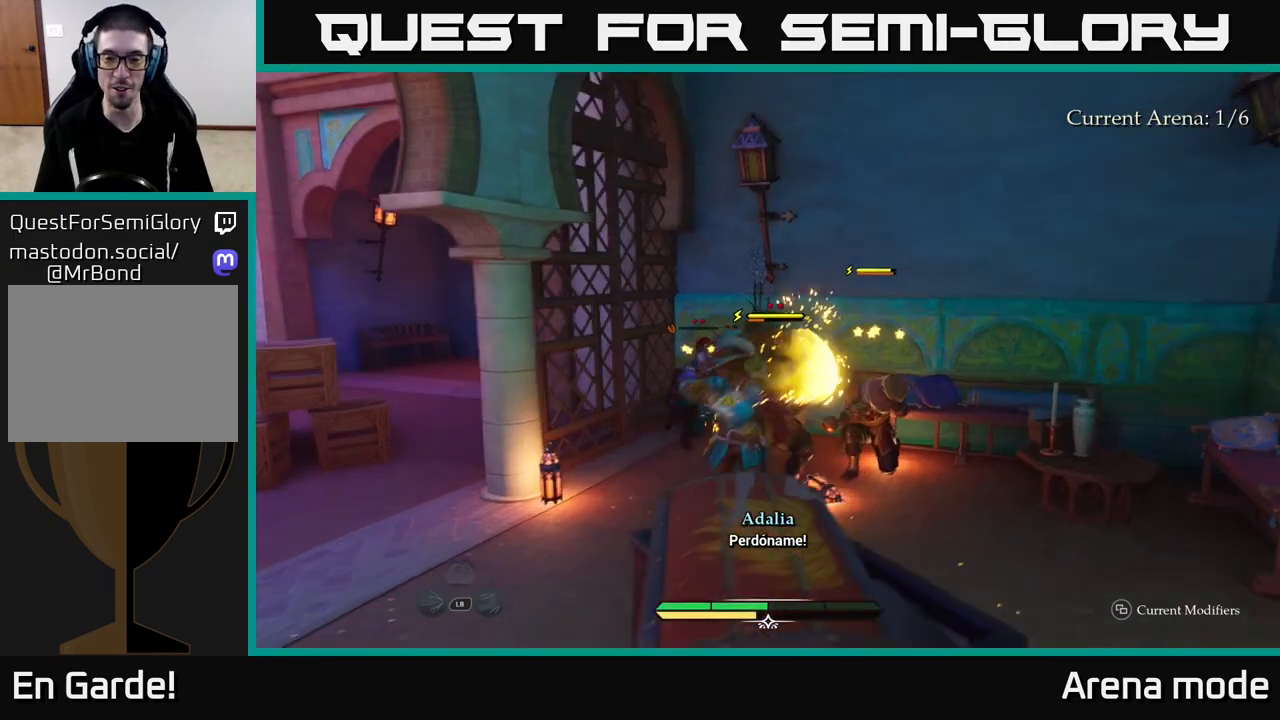
{"buttons": ["X"], "left_stick": "up", "right_stick": "center", "events": [[167, "left_stick", "center"], [367, "left_stick", "up"], [483, "X", "down"]]}
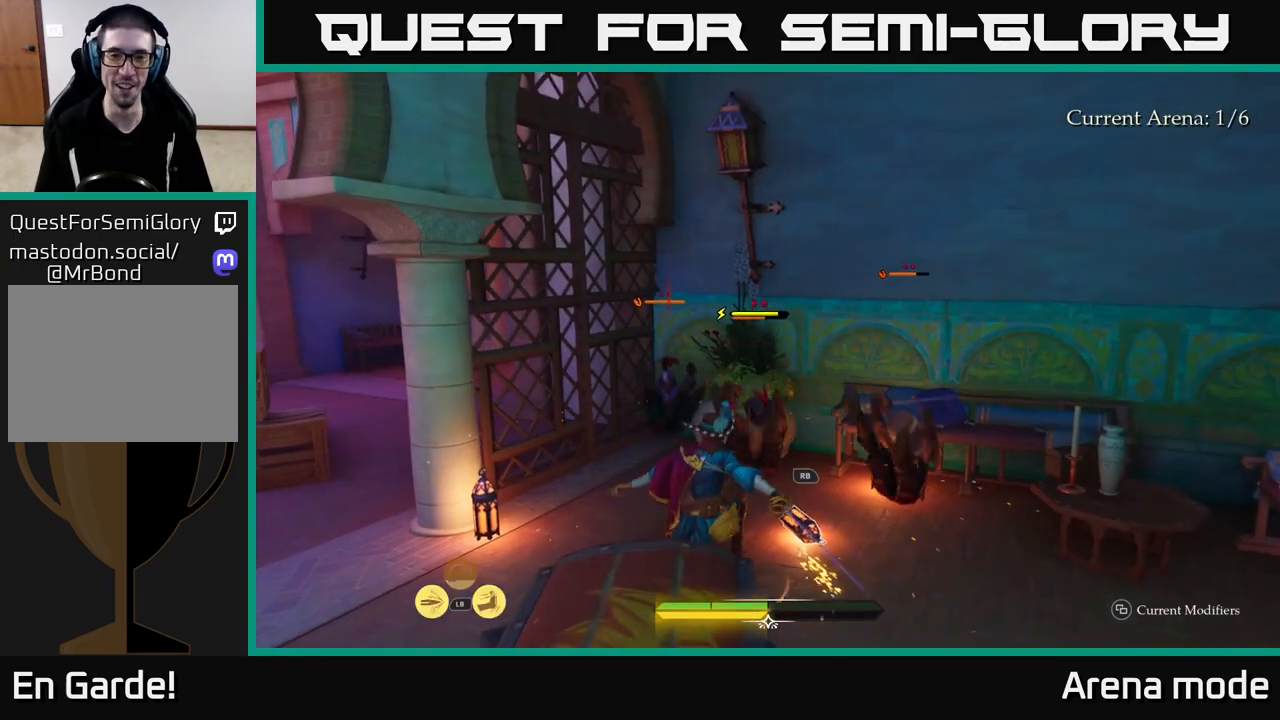
{"buttons": [], "left_stick": "up-left", "right_stick": "center", "events": [[50, "X", "up"], [150, "left_stick", "up-left"], [200, "X", "down"], [267, "X", "up"], [367, "X", "down"], [483, "X", "up"]]}
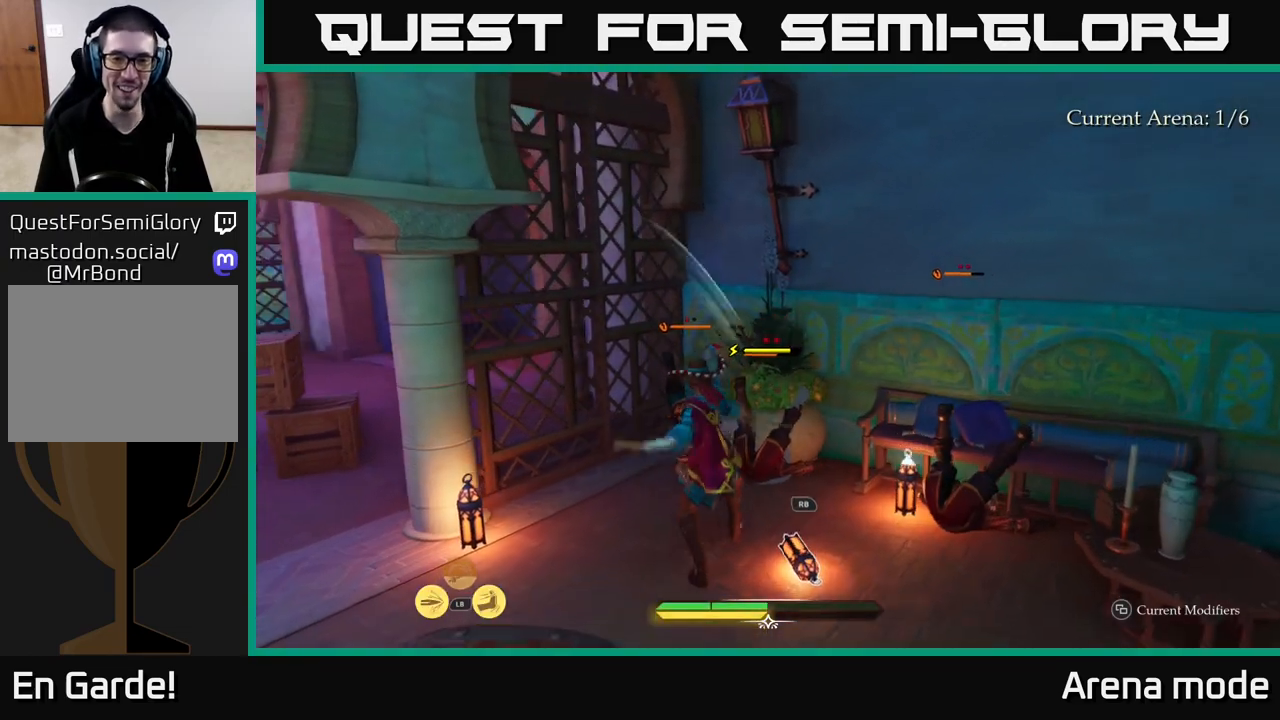
{"buttons": ["X"], "left_stick": "up", "right_stick": "center", "events": [[83, "X", "down"], [167, "X", "up"], [267, "X", "down"], [367, "X", "up"], [450, "X", "down"], [450, "left_stick", "up"]]}
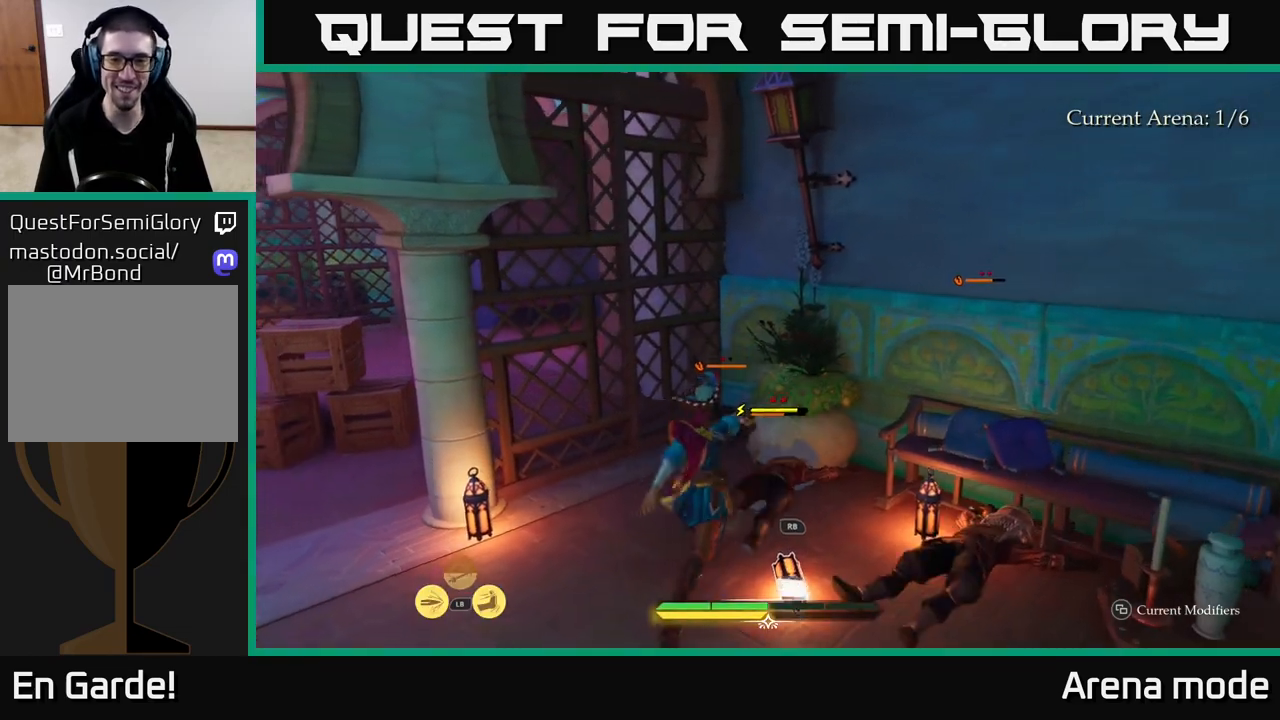
{"buttons": [], "left_stick": "up", "right_stick": "center", "events": [[50, "X", "up"], [150, "X", "down"], [250, "X", "up"], [367, "X", "down"], [467, "X", "up"]]}
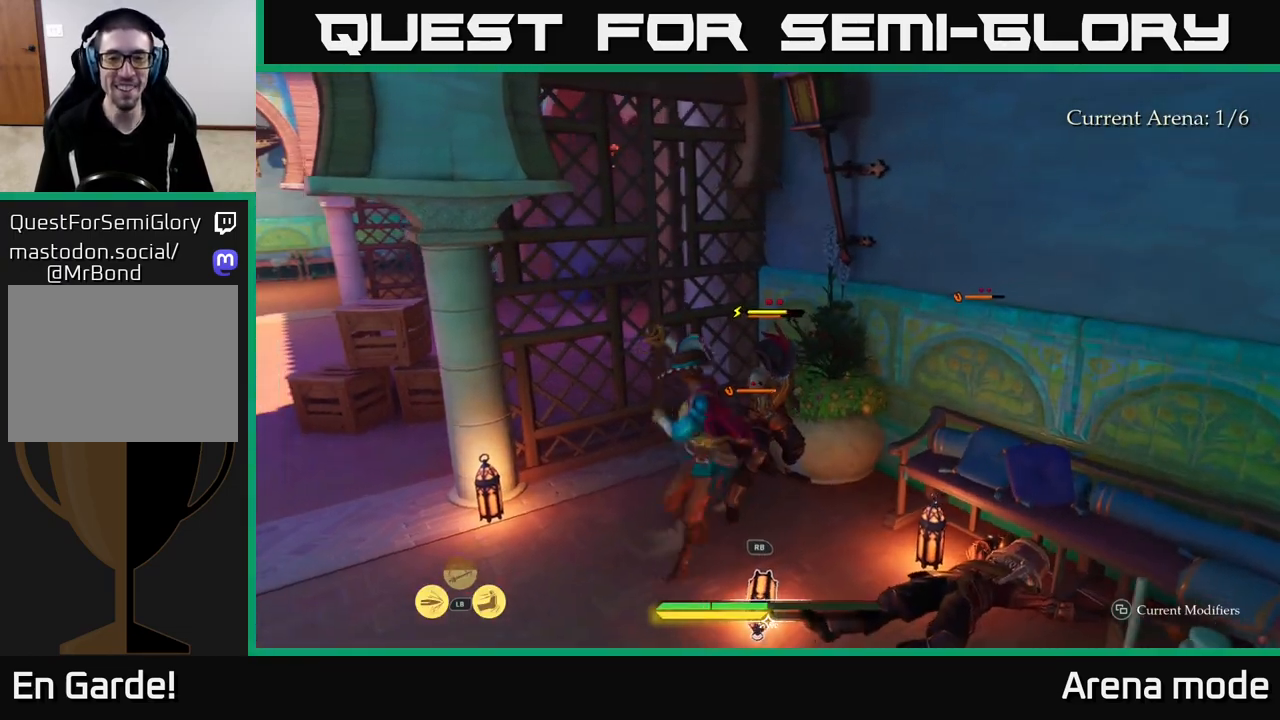
{"buttons": [], "left_stick": "center", "right_stick": "center", "events": [[50, "X", "down"], [150, "X", "up"], [183, "left_stick", "center"], [250, "X", "down"], [333, "X", "up"]]}
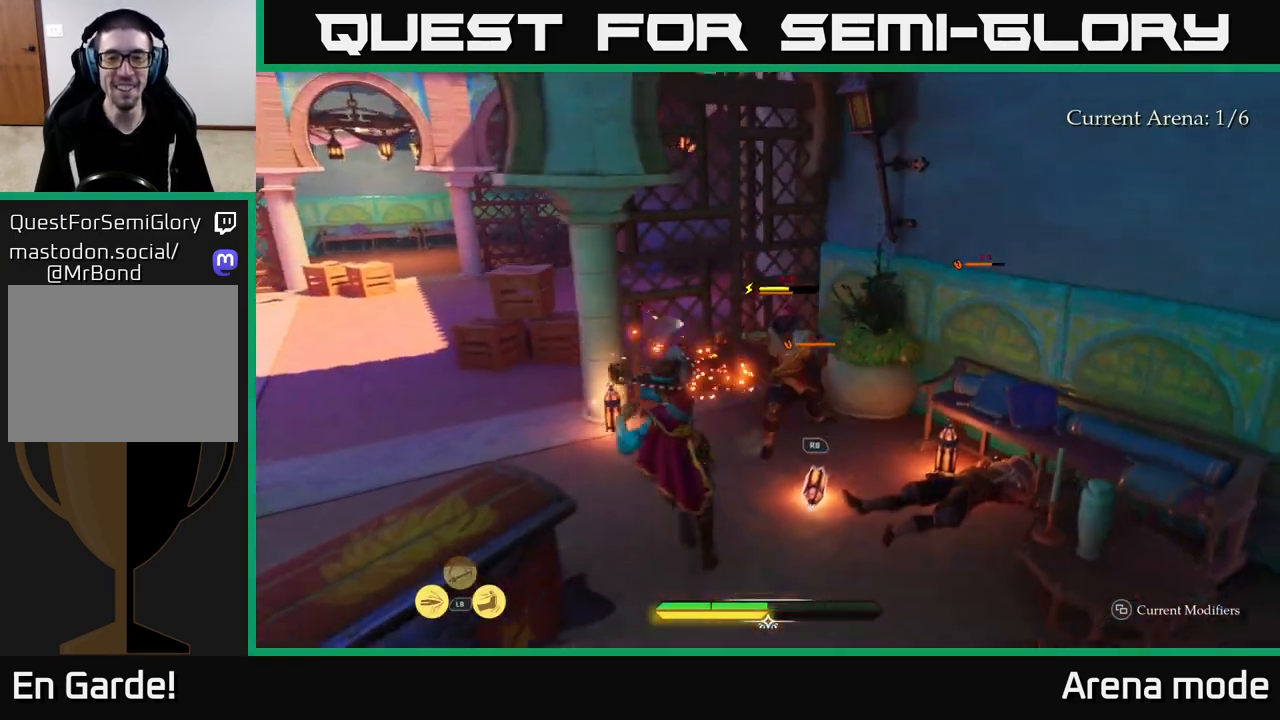
{"buttons": ["Y"], "left_stick": "center", "right_stick": "center", "events": [[483, "Y", "down"]]}
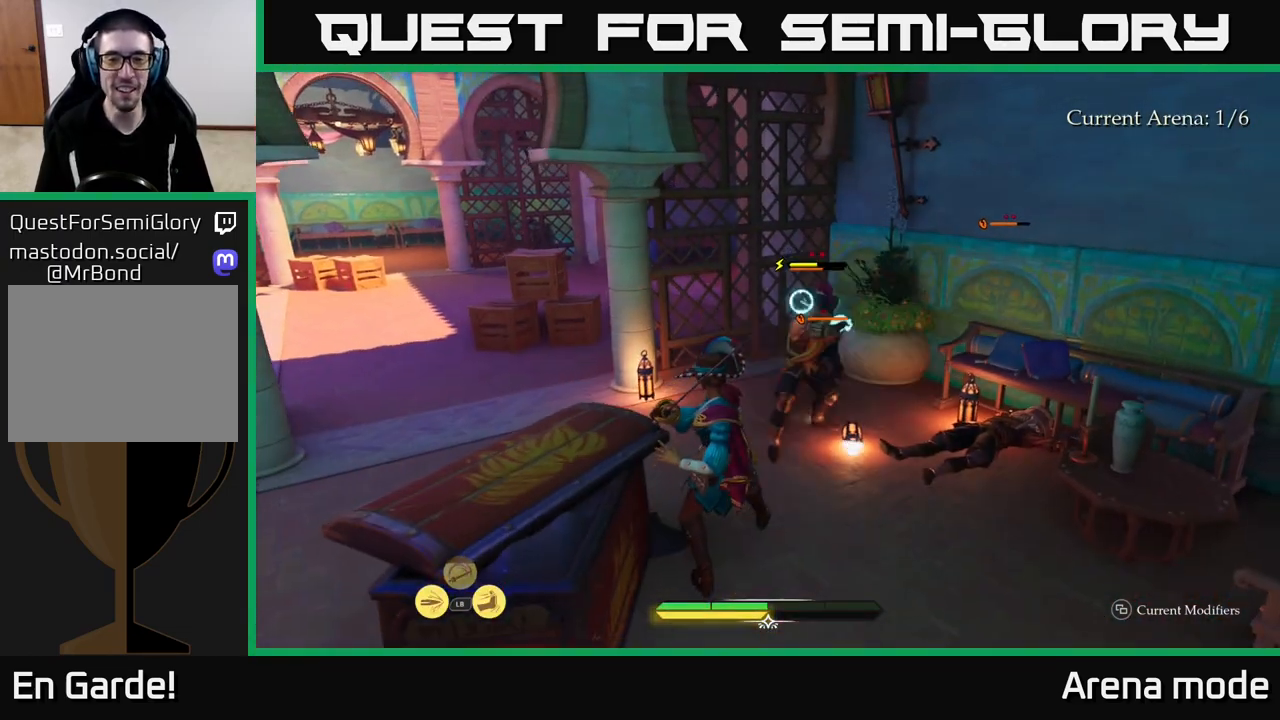
{"buttons": [], "left_stick": "center", "right_stick": "center", "events": [[50, "Y", "up"]]}
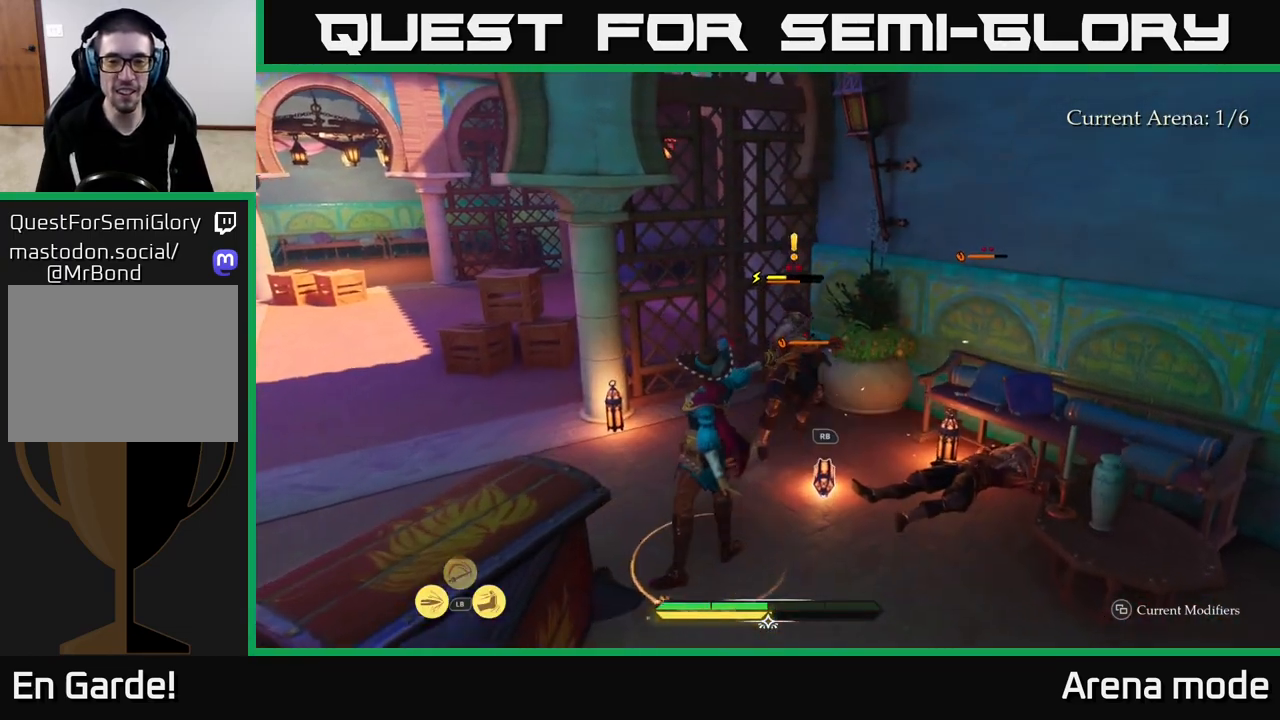
{"buttons": ["X"], "left_stick": "up", "right_stick": "center", "events": [[117, "X", "down"], [117, "left_stick", "up"], [167, "X", "up"], [417, "X", "down"]]}
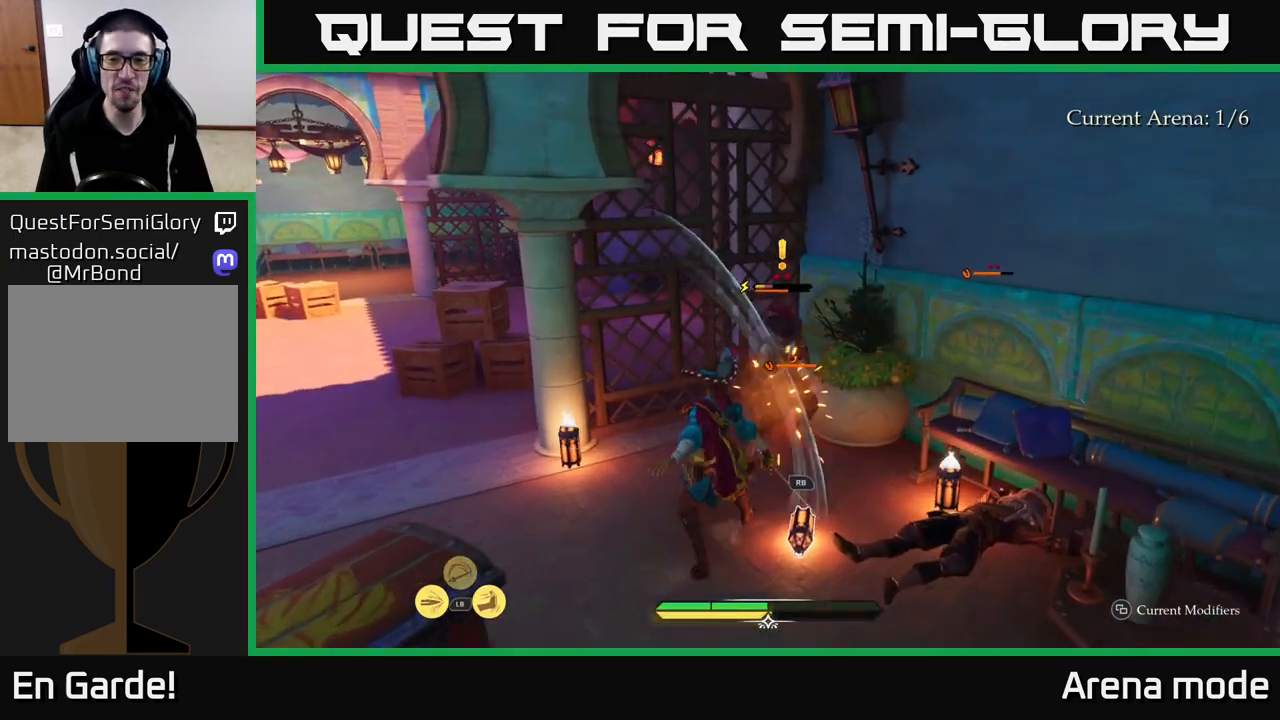
{"buttons": ["X"], "left_stick": "up", "right_stick": "center", "events": [[17, "X", "up"], [100, "X", "down"], [183, "X", "up"], [300, "X", "down"], [383, "X", "up"], [467, "X", "down"]]}
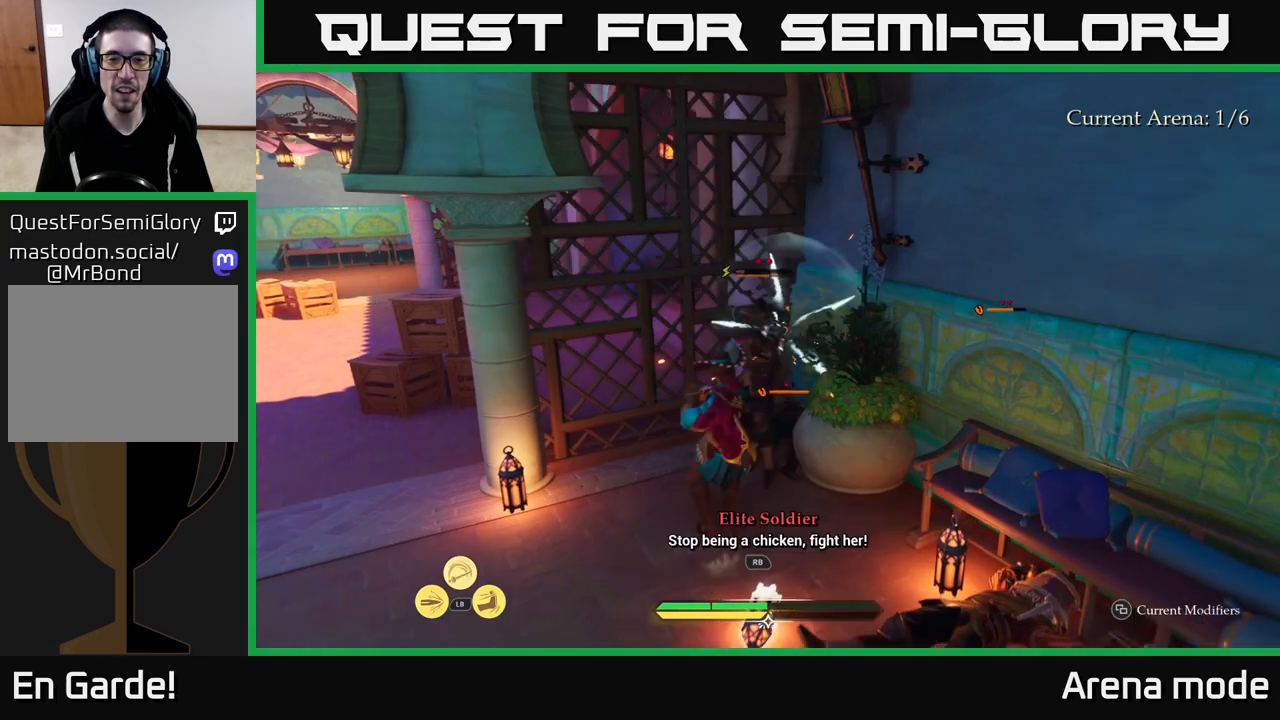
{"buttons": [], "left_stick": "center", "right_stick": "center", "events": [[67, "X", "up"], [150, "X", "down"], [283, "X", "up"], [383, "X", "down"], [433, "left_stick", "center"], [500, "X", "up"]]}
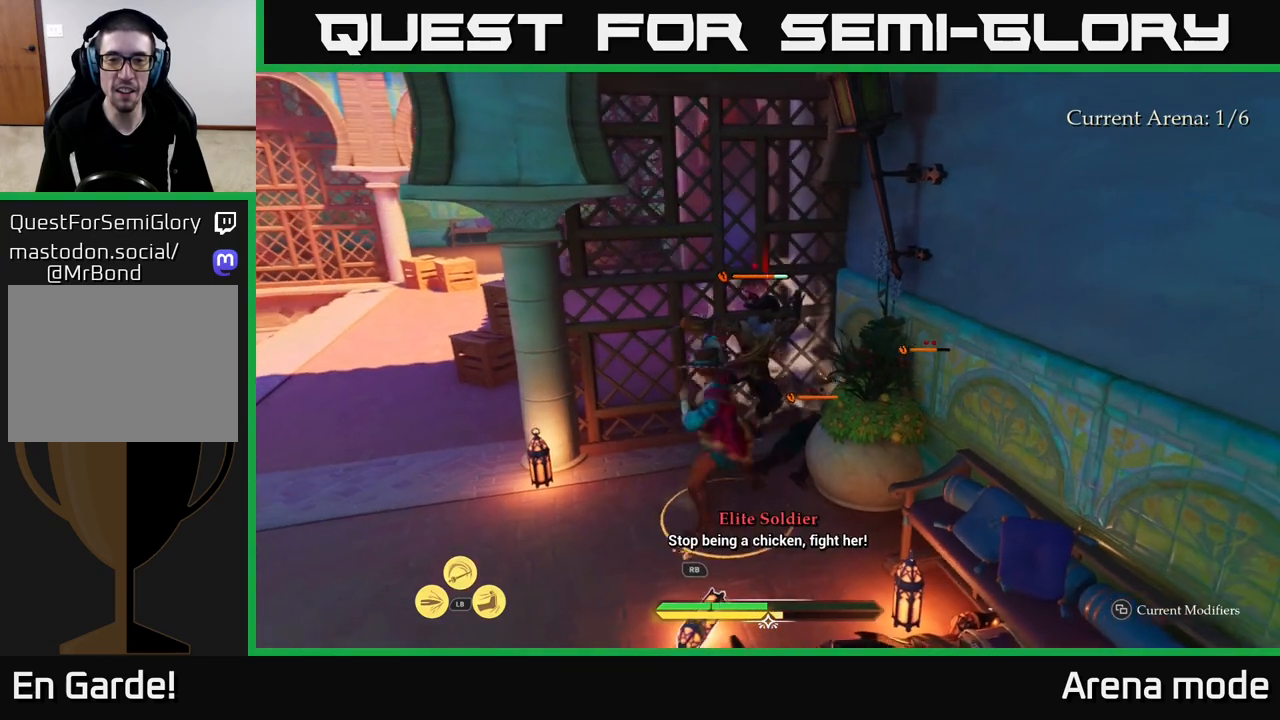
{"buttons": ["X"], "left_stick": "center", "right_stick": "center", "events": [[67, "X", "down"], [167, "X", "up"], [267, "X", "down"], [383, "X", "up"], [467, "X", "down"]]}
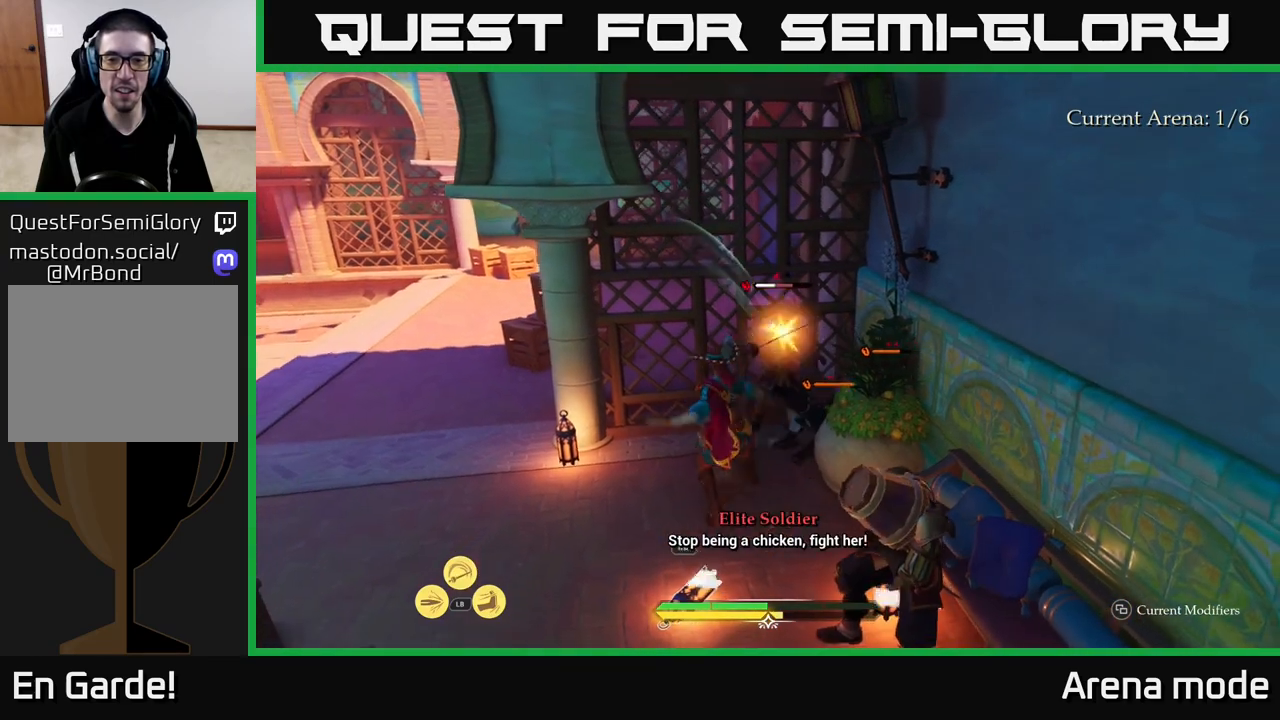
{"buttons": [], "left_stick": "center", "right_stick": "center", "events": [[83, "X", "up"], [167, "X", "down"], [267, "X", "up"], [350, "X", "down"], [450, "X", "up"]]}
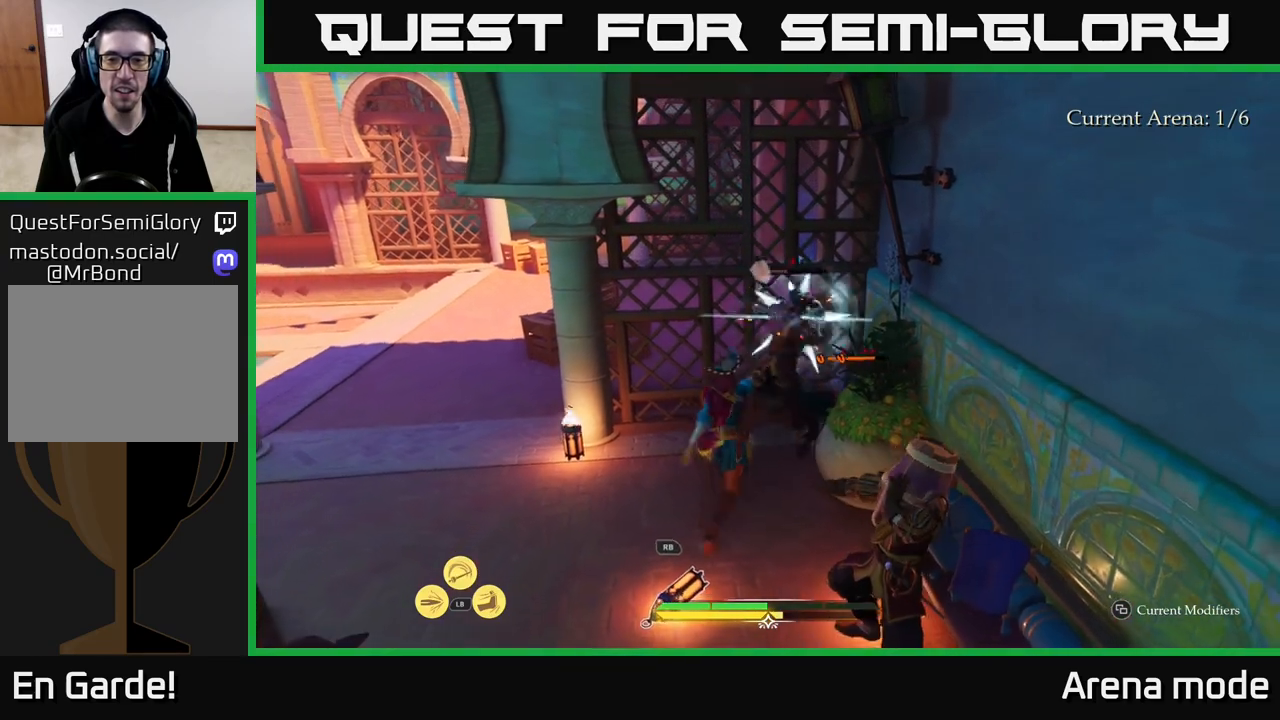
{"buttons": [], "left_stick": "right", "right_stick": "center", "events": [[17, "X", "down"], [150, "X", "up"], [233, "X", "down"], [317, "X", "up"], [367, "left_stick", "right"], [400, "X", "down"], [500, "X", "up"]]}
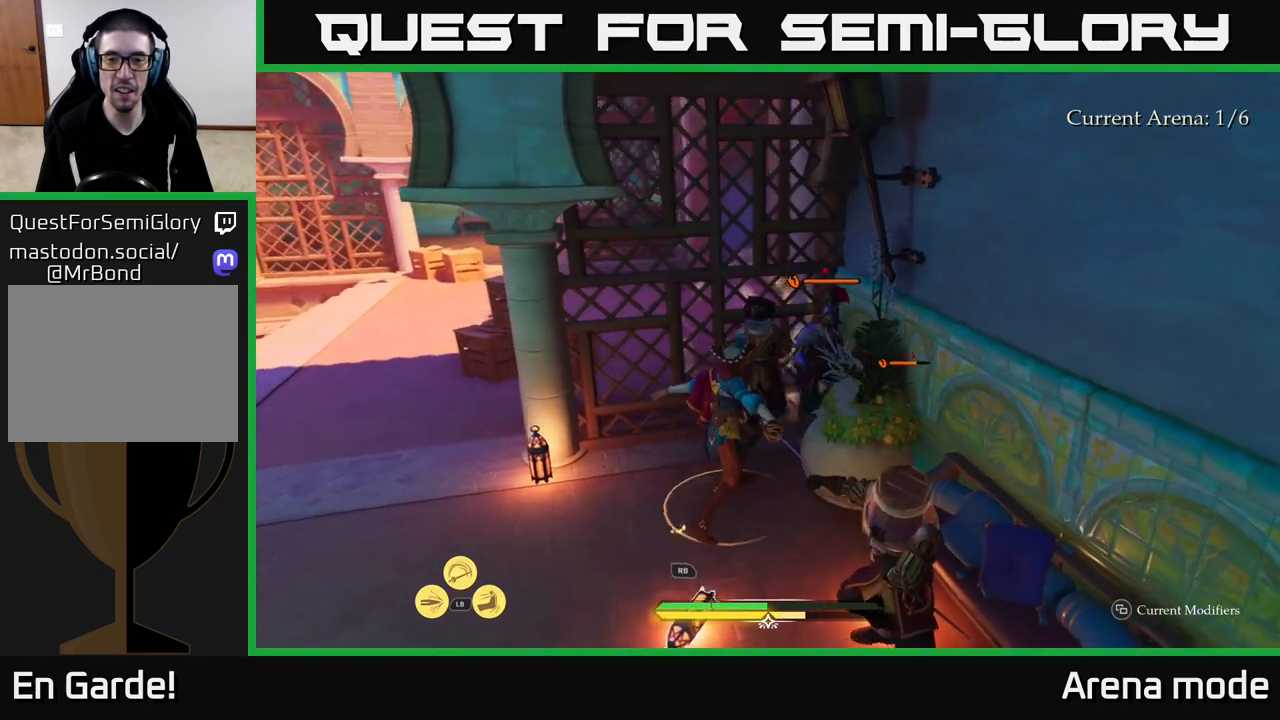
{"buttons": ["X"], "left_stick": "up-right", "right_stick": "center", "events": [[67, "X", "down"], [117, "left_stick", "up-right"], [167, "X", "up"], [250, "X", "down"], [333, "X", "up"], [433, "X", "down"]]}
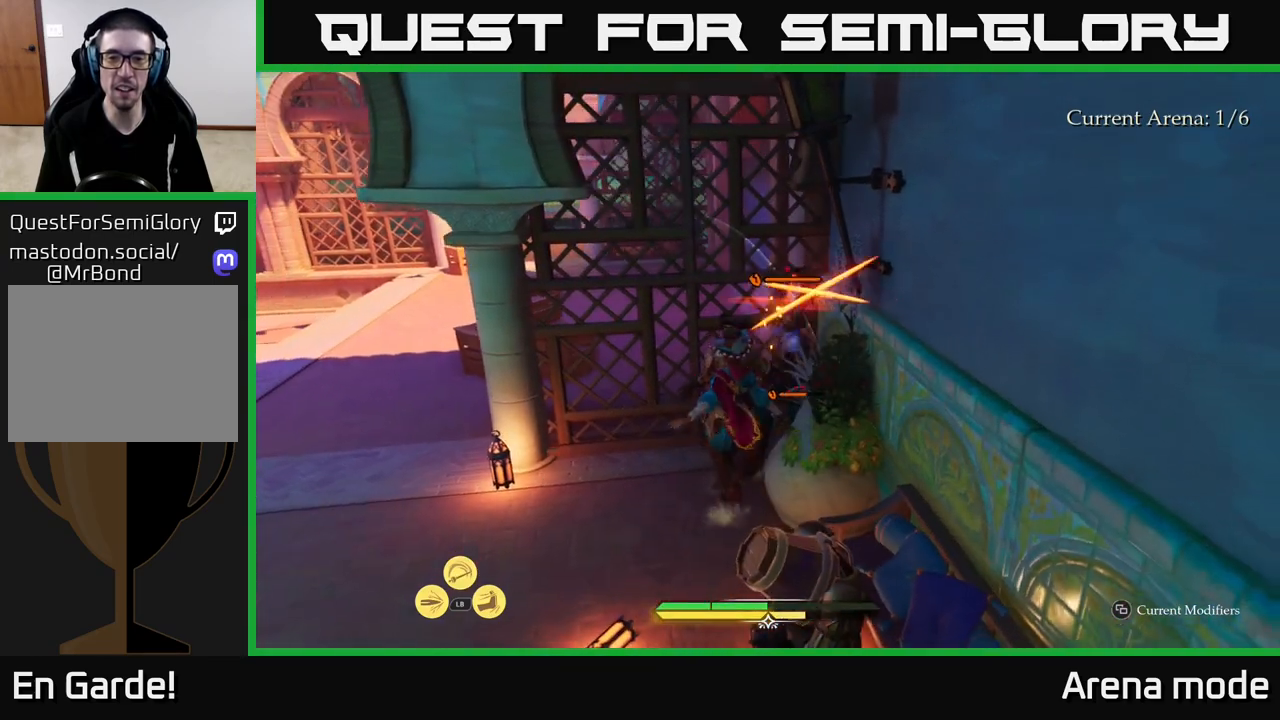
{"buttons": [], "left_stick": "left", "right_stick": "center", "events": [[17, "X", "up"], [267, "left_stick", "center"], [333, "X", "down"], [400, "X", "up"], [450, "left_stick", "left"]]}
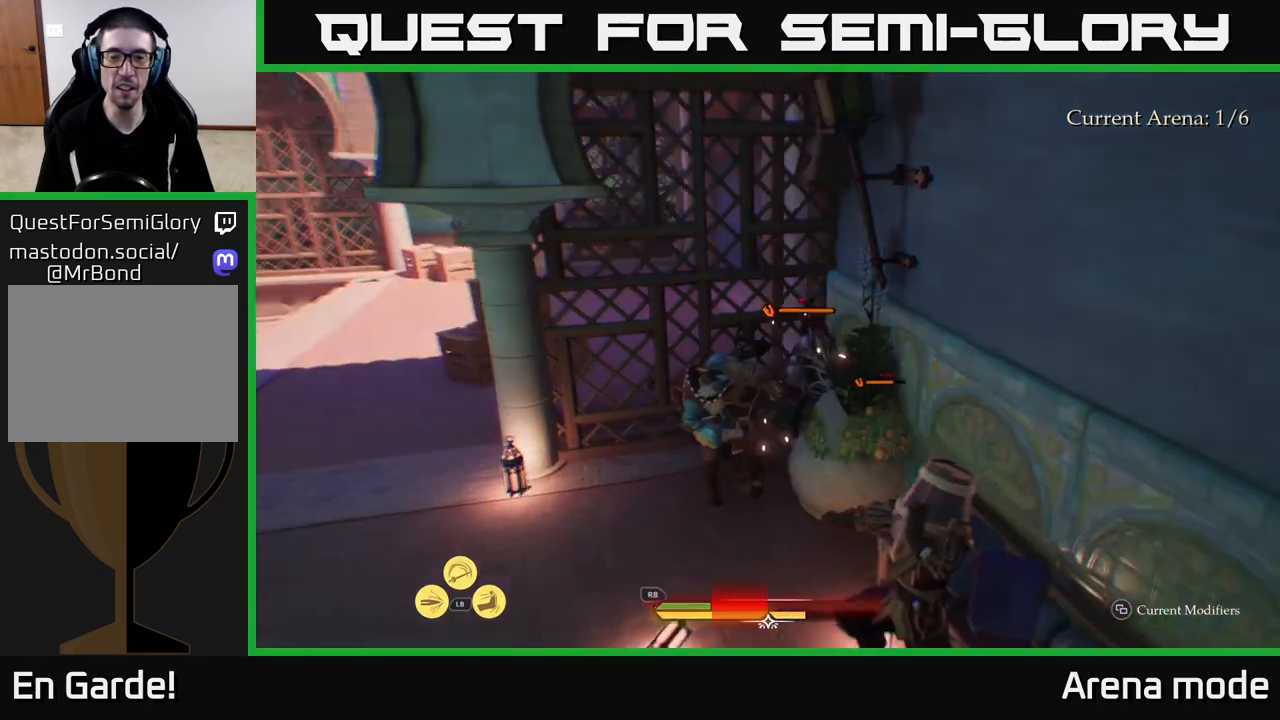
{"buttons": ["X"], "left_stick": "up-right", "right_stick": "center", "events": [[17, "B", "down"], [50, "left_stick", "center"], [83, "B", "up"], [233, "left_stick", "right"], [300, "X", "down"], [300, "left_stick", "up-right"], [400, "X", "up"], [483, "X", "down"]]}
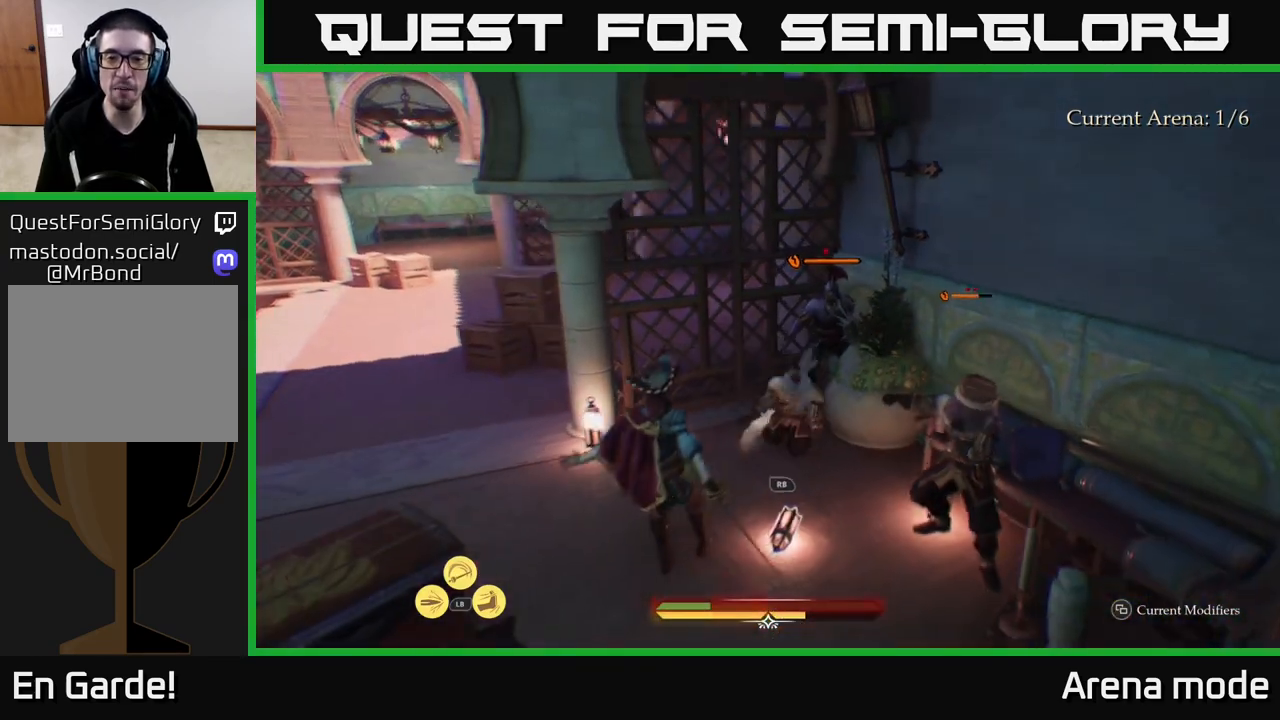
{"buttons": [], "left_stick": "up-right", "right_stick": "center", "events": [[83, "X", "up"], [183, "X", "down"], [267, "X", "up"], [367, "X", "down"], [450, "X", "up"]]}
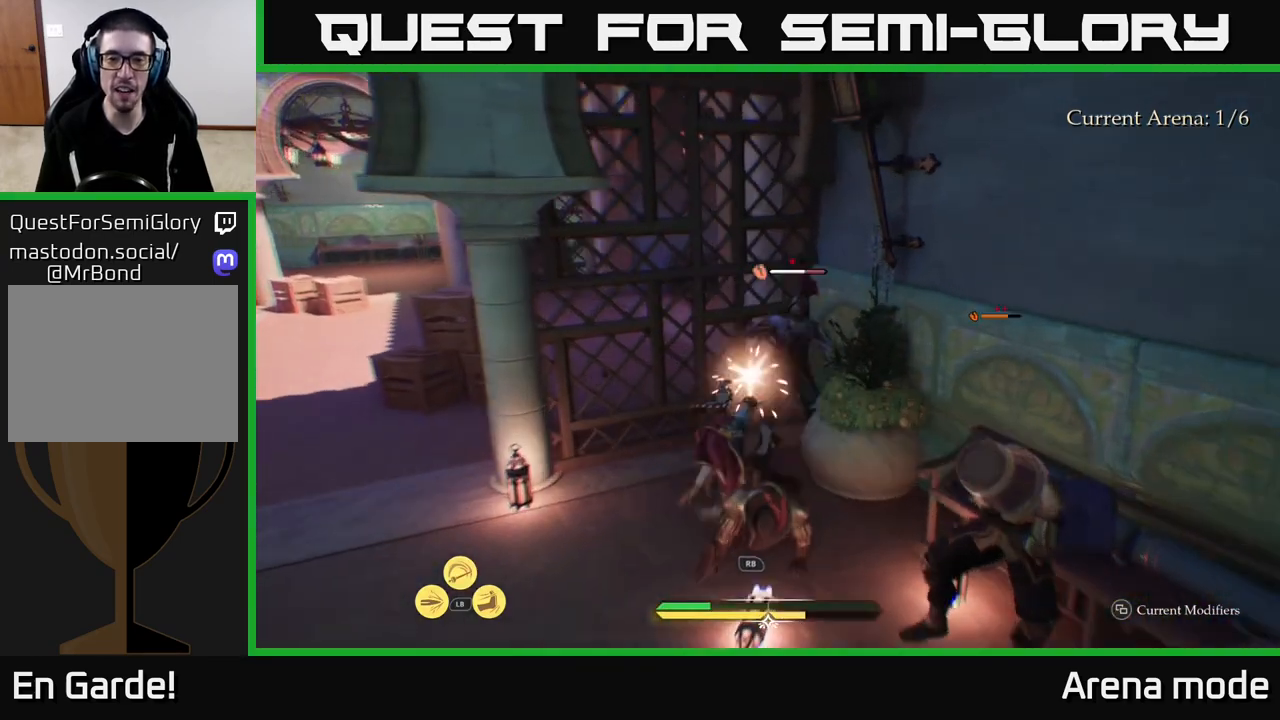
{"buttons": ["X"], "left_stick": "center", "right_stick": "center", "events": [[33, "X", "down"], [167, "X", "up"], [183, "left_stick", "center"], [250, "X", "down"], [350, "X", "up"], [433, "X", "down"]]}
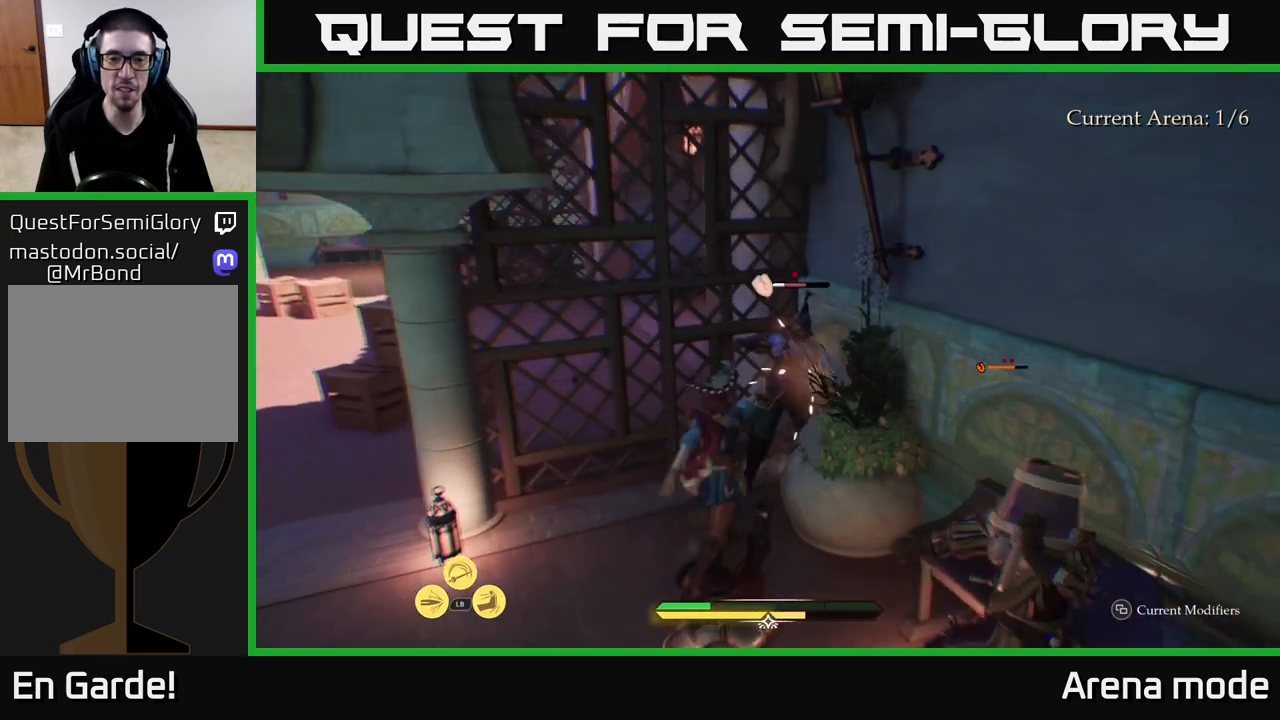
{"buttons": [], "left_stick": "center", "right_stick": "center", "events": [[33, "X", "up"], [117, "X", "down"], [233, "X", "up"], [317, "X", "down"], [417, "X", "up"]]}
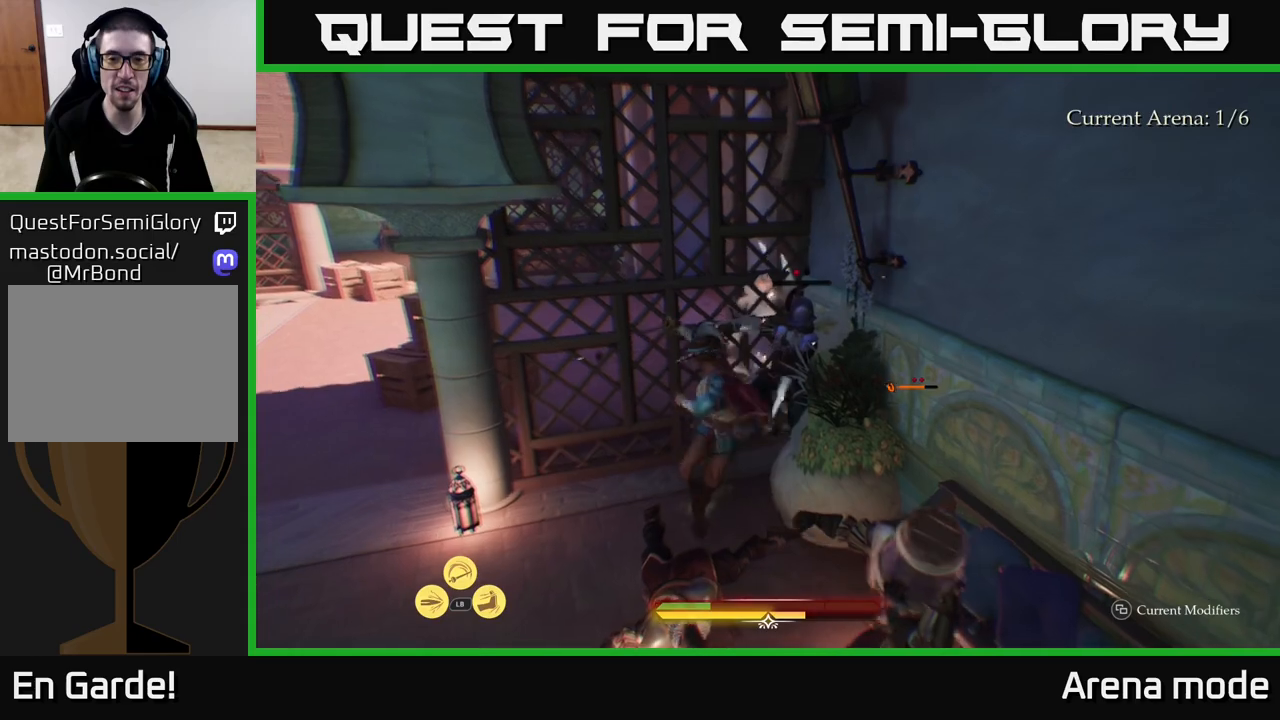
{"buttons": ["X"], "left_stick": "down-right", "right_stick": "center", "events": [[200, "left_stick", "down"], [267, "right_stick", "down-right"], [433, "left_stick", "down-right"], [433, "right_stick", "center"], [467, "X", "down"]]}